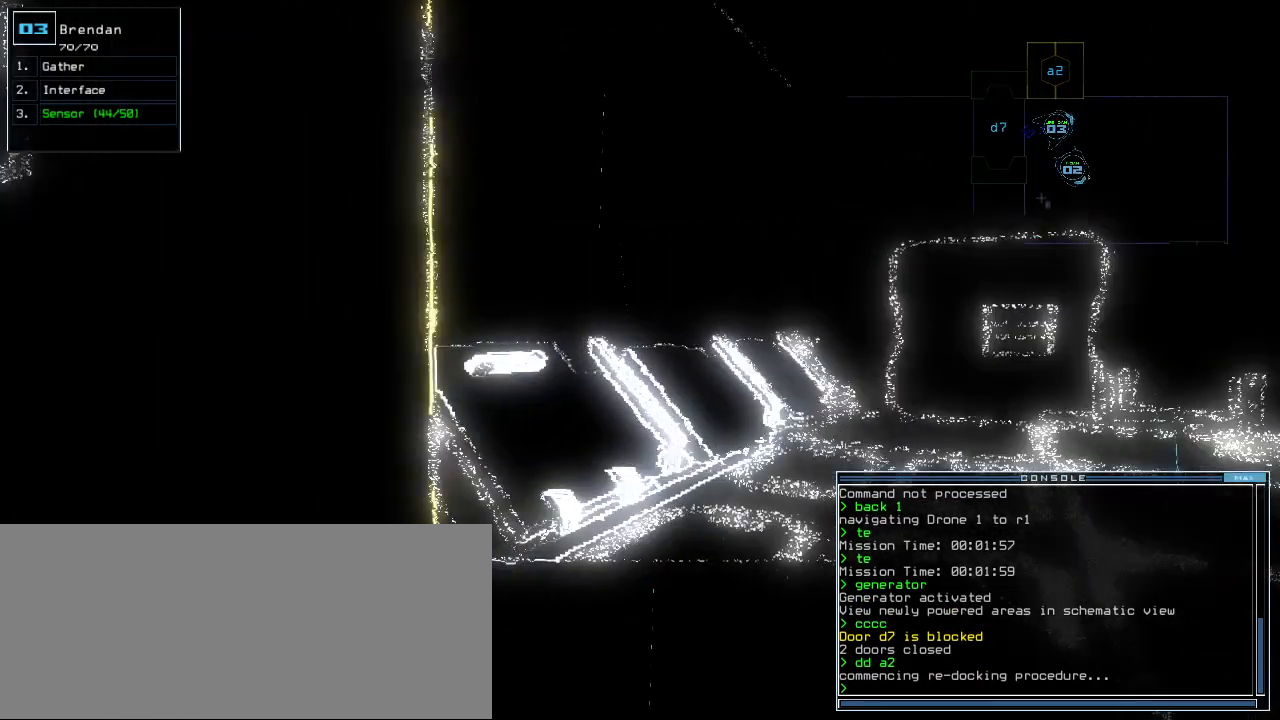
Gameplay with keyboard; each line is a JSON object with the keys held at the frame after it. "events" lists presses ("down") and releases ("up") of ".", "0", "1", "2", "3", "4", "5", "6", "7", "8", "9", "a", "b", "backspace", "c", "caps_lock", "comma", "ctrl_l", "ctrl_r", "d", "down", "e", "equals", "escape", "f", "g", "h", "i", "j", "k", "l", "left", "m", "minus", "n", "o", "p", "q", "quote", "r", "return", "right", "s", "semicolon", "shift_l", "shift_r", "space", "t", "tab", "tilde", "u", "up", "v", "w", "x", "y" and "z" between this image and that frame as [ms after this image, input, new state], when the widget could be followed in between. No other keys are recorded. Mouse input is not recorded. Not read: f11.
{"keys": ["space"], "events": [[400, "left", "up"], [500, "space", "down"]]}
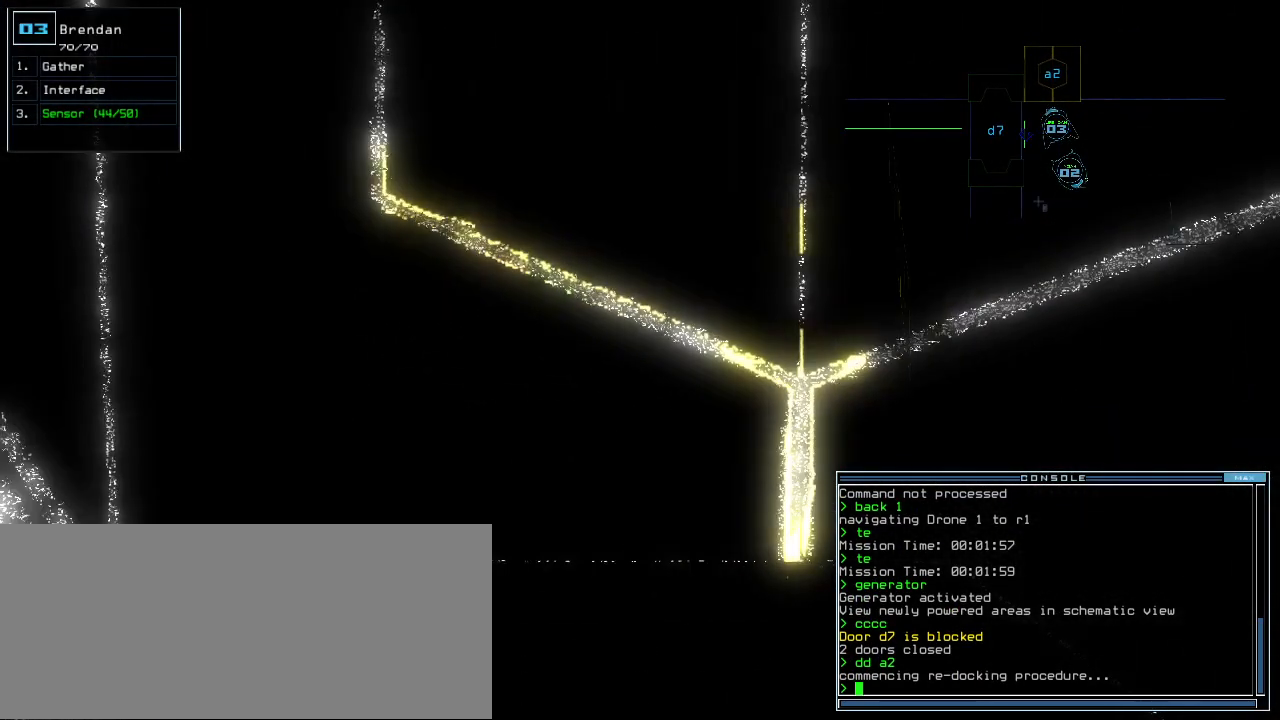
{"keys": [], "events": [[80, "space", "up"]]}
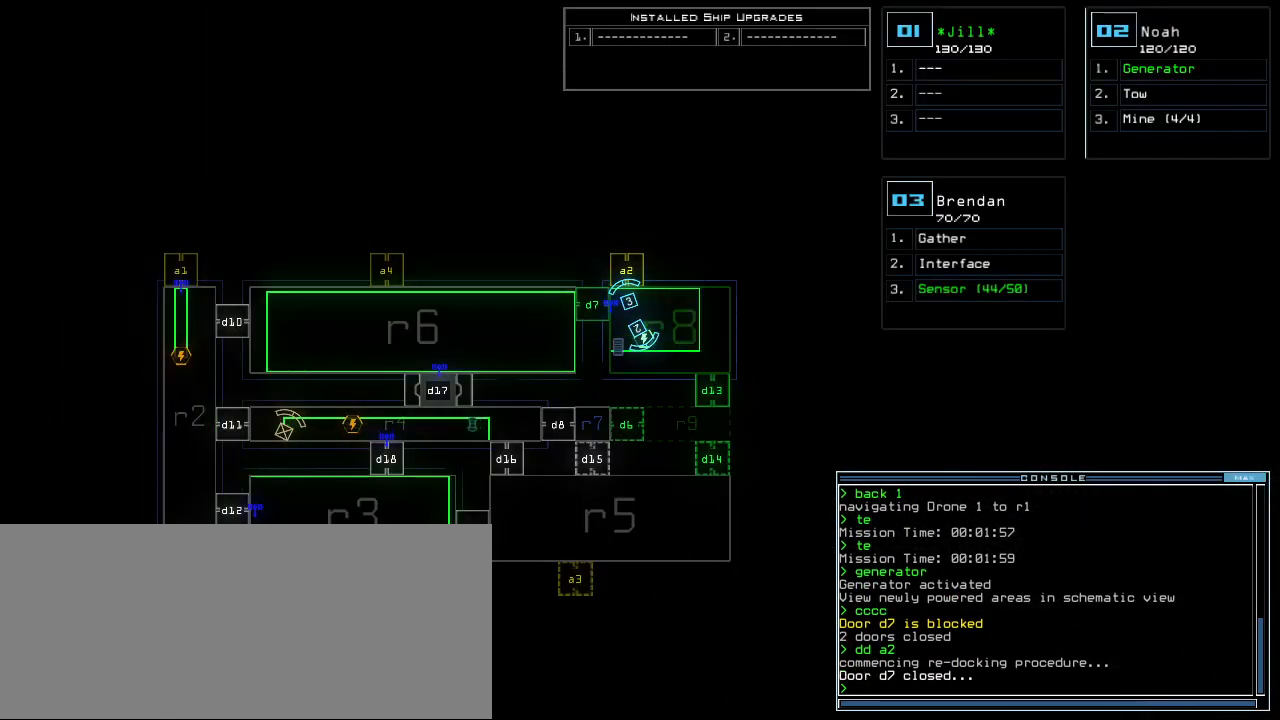
{"keys": [], "events": []}
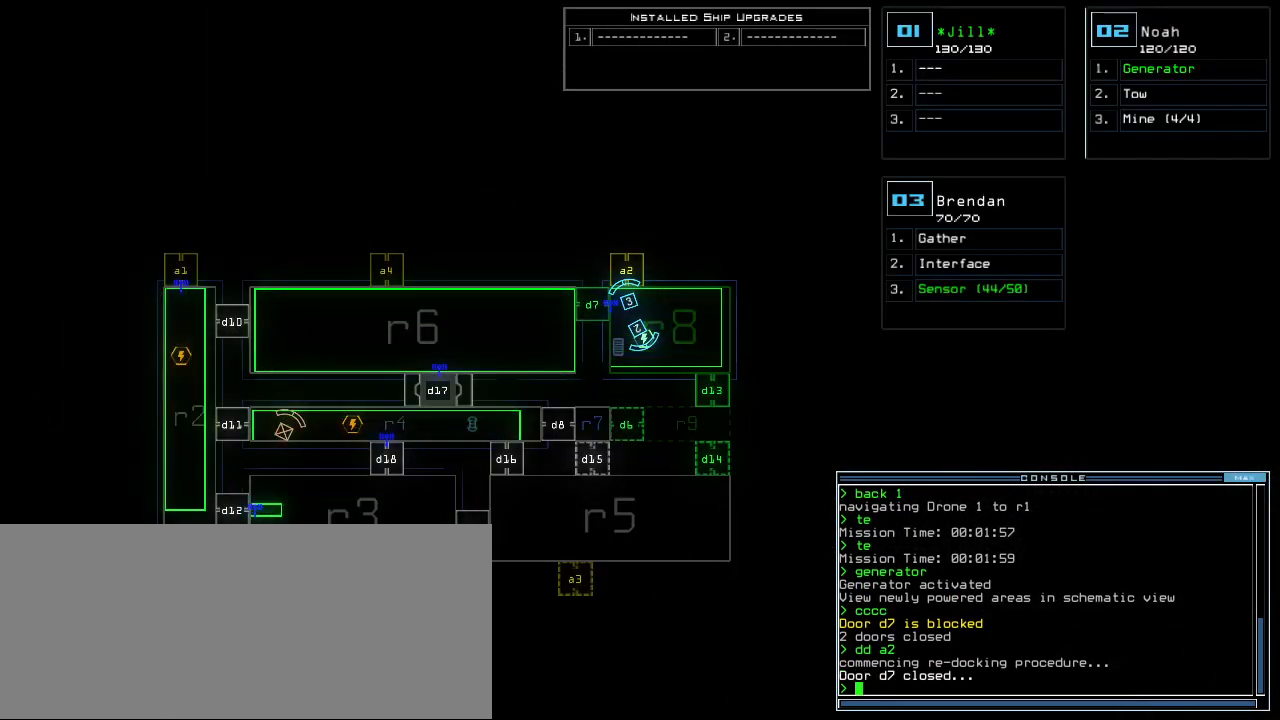
{"keys": [], "events": []}
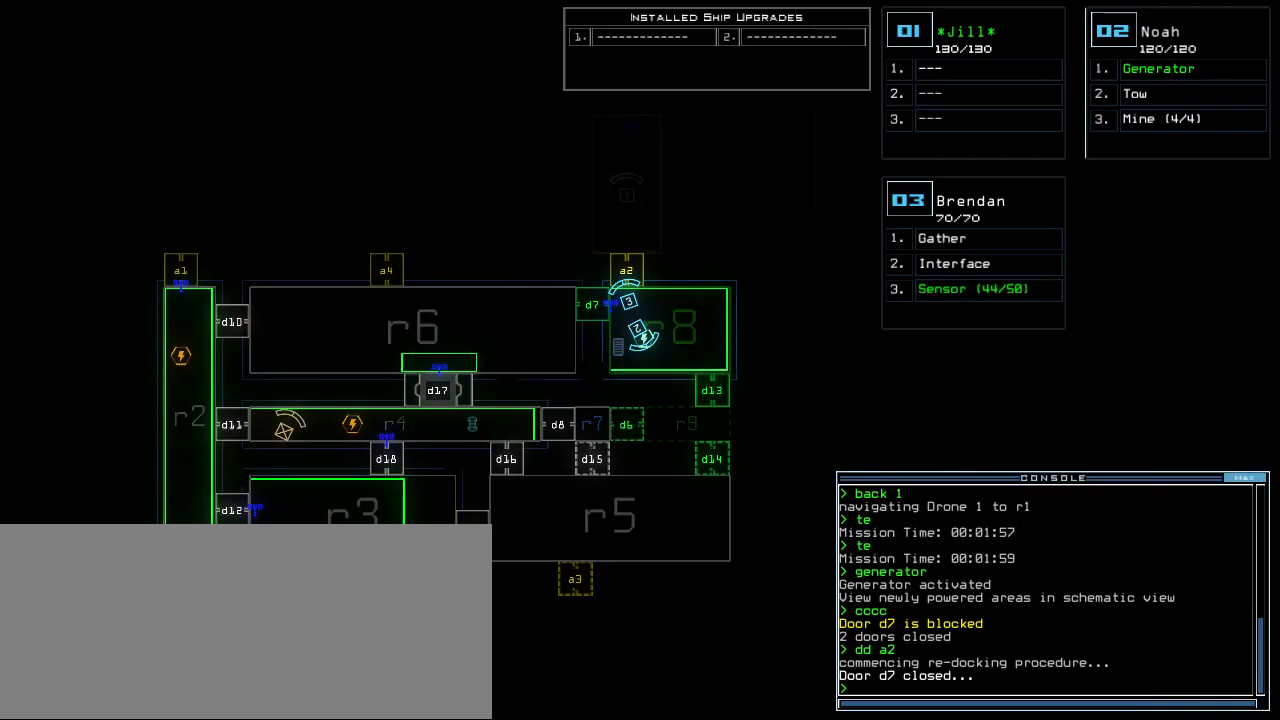
{"keys": [], "events": [[60, "a", "down"], [120, "r", "down"], [160, "a", "up"], [200, "r", "up"]]}
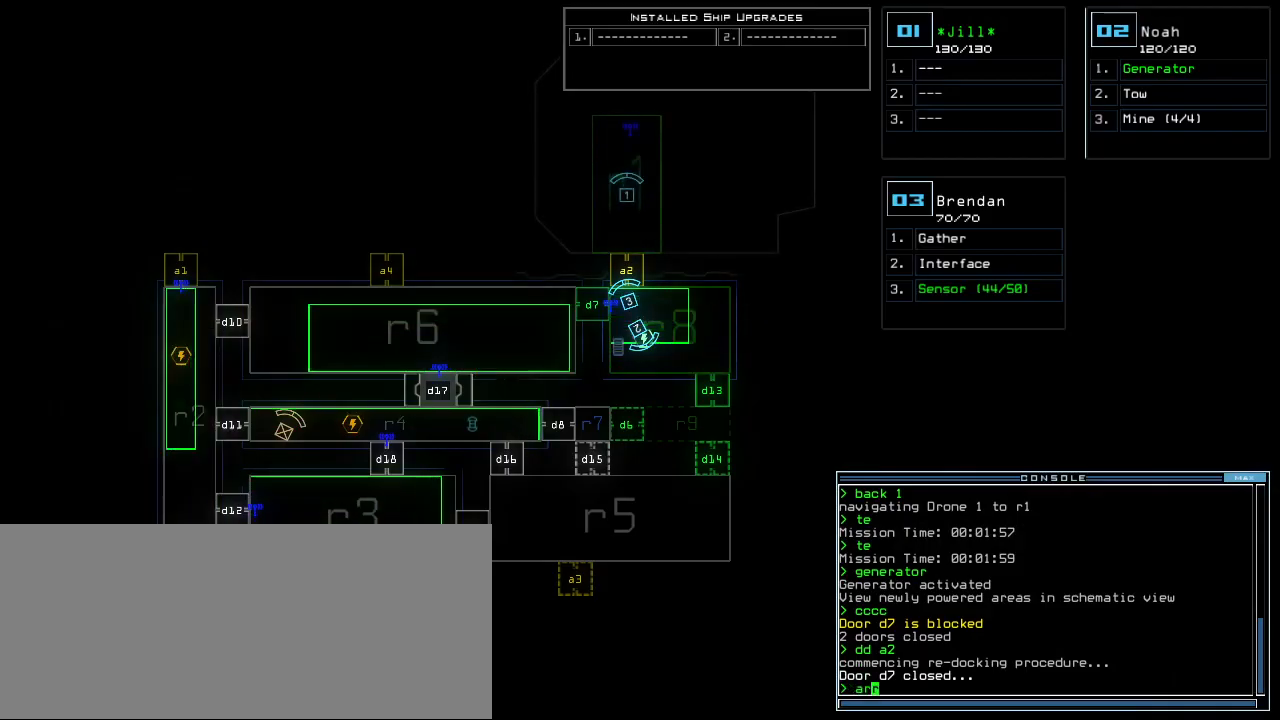
{"keys": ["return"], "events": [[440, "return", "down"]]}
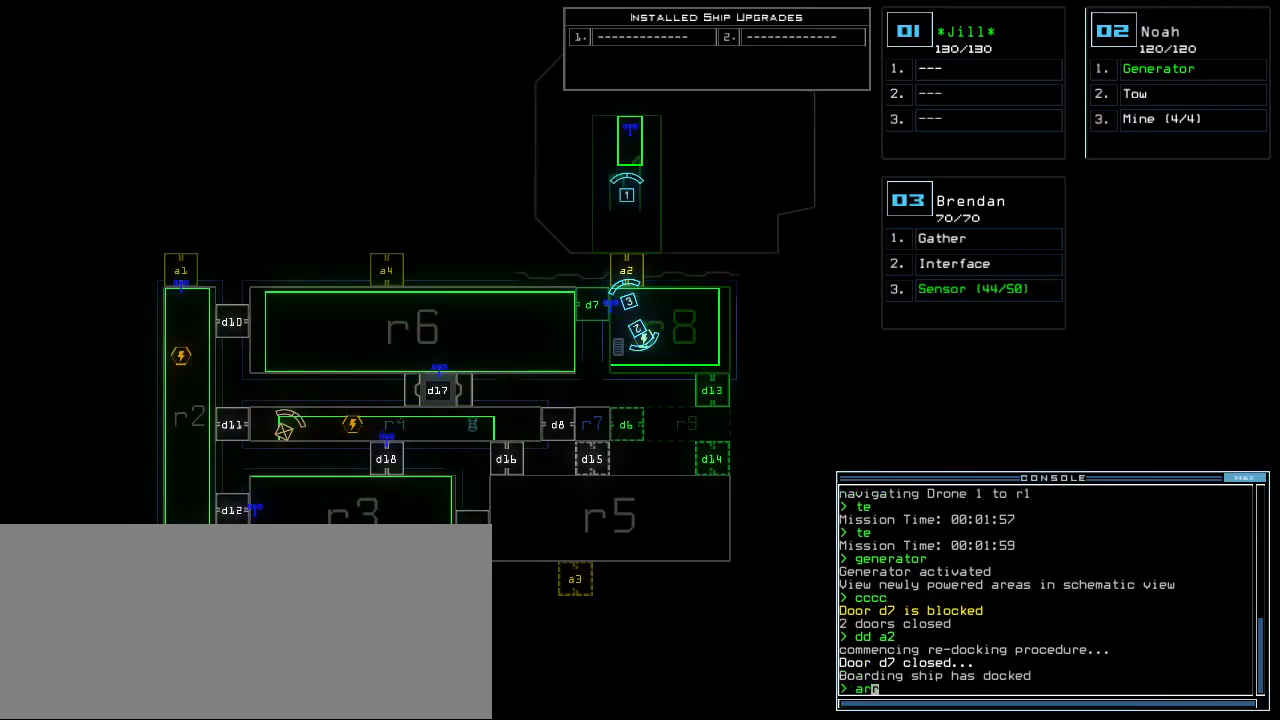
{"keys": ["right", "up"], "events": [[20, "return", "up"], [60, "3", "down"], [120, "3", "up"], [180, "up", "down"], [460, "right", "down"]]}
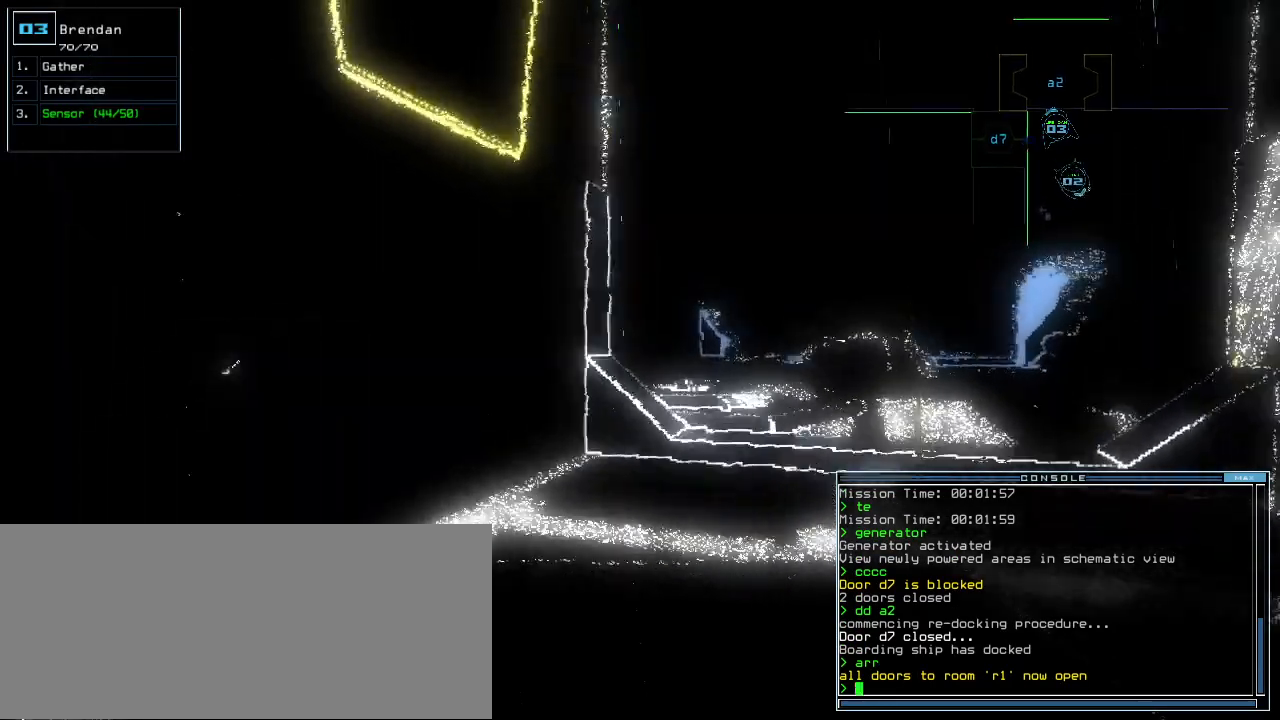
{"keys": ["space", "up"], "events": [[20, "right", "up"], [280, "d", "down"], [340, "d", "up"], [400, "d", "down"], [460, "d", "up"], [500, "space", "down"]]}
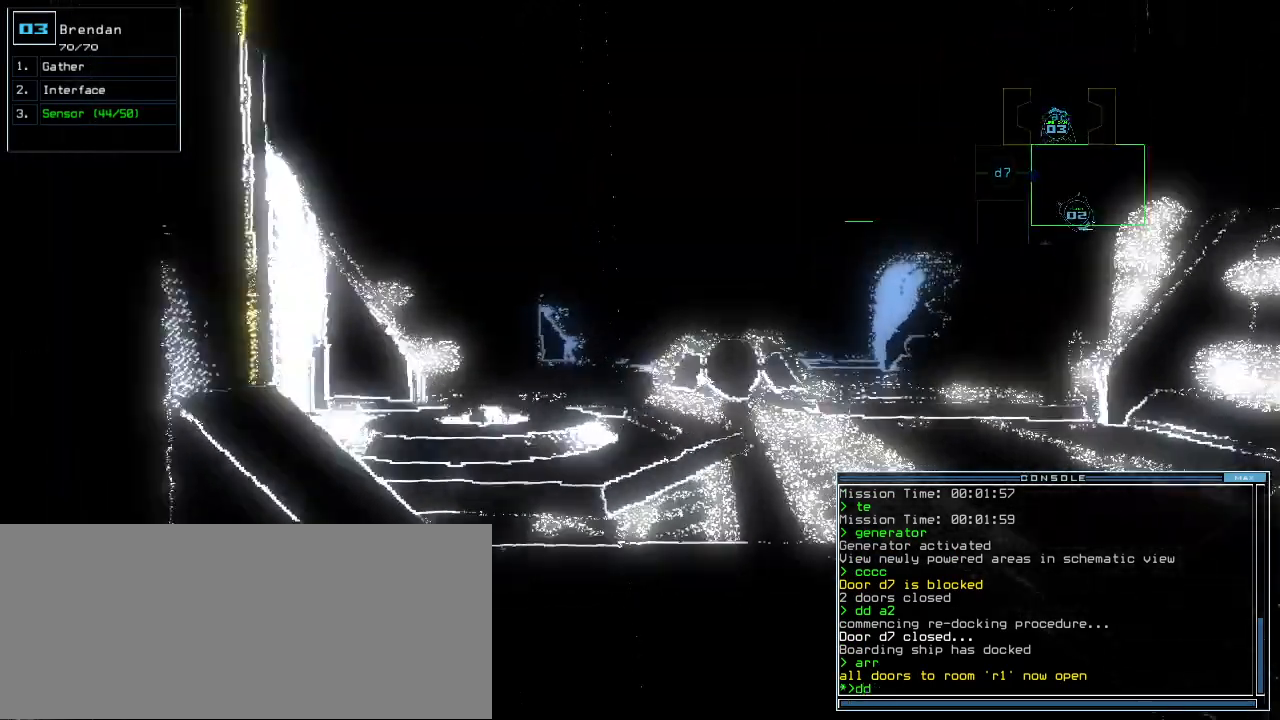
{"keys": ["3", "up"], "events": [[200, "space", "up"], [300, "a", "down"], [400, "a", "up"], [500, "3", "down"]]}
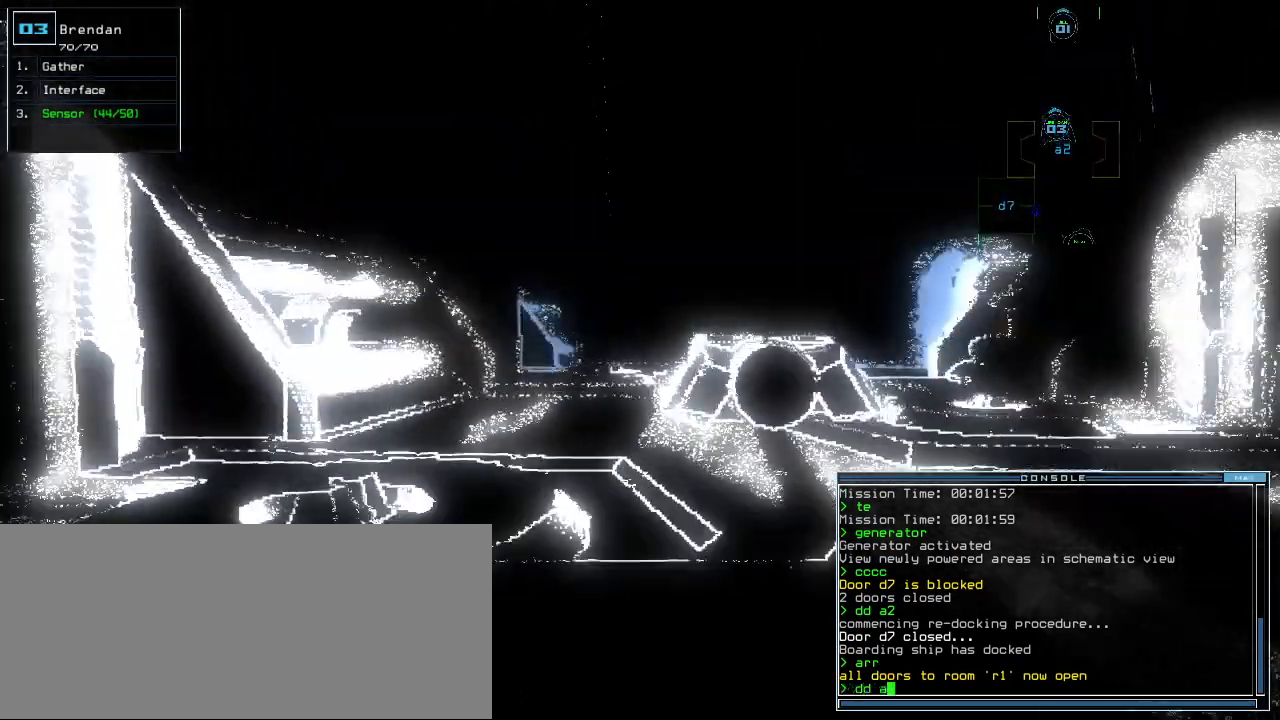
{"keys": ["left"], "events": [[100, "3", "up"], [140, "left", "down"], [280, "up", "up"]]}
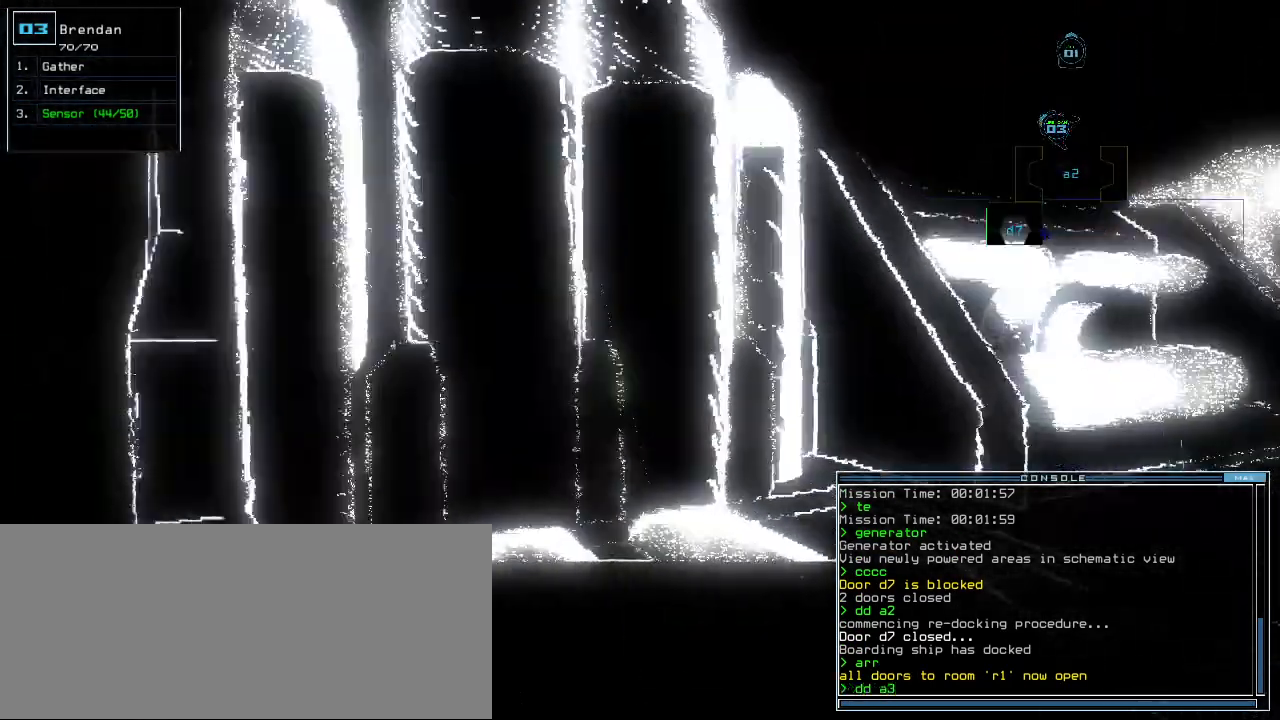
{"keys": ["left"], "events": [[180, "down", "down"], [500, "down", "up"]]}
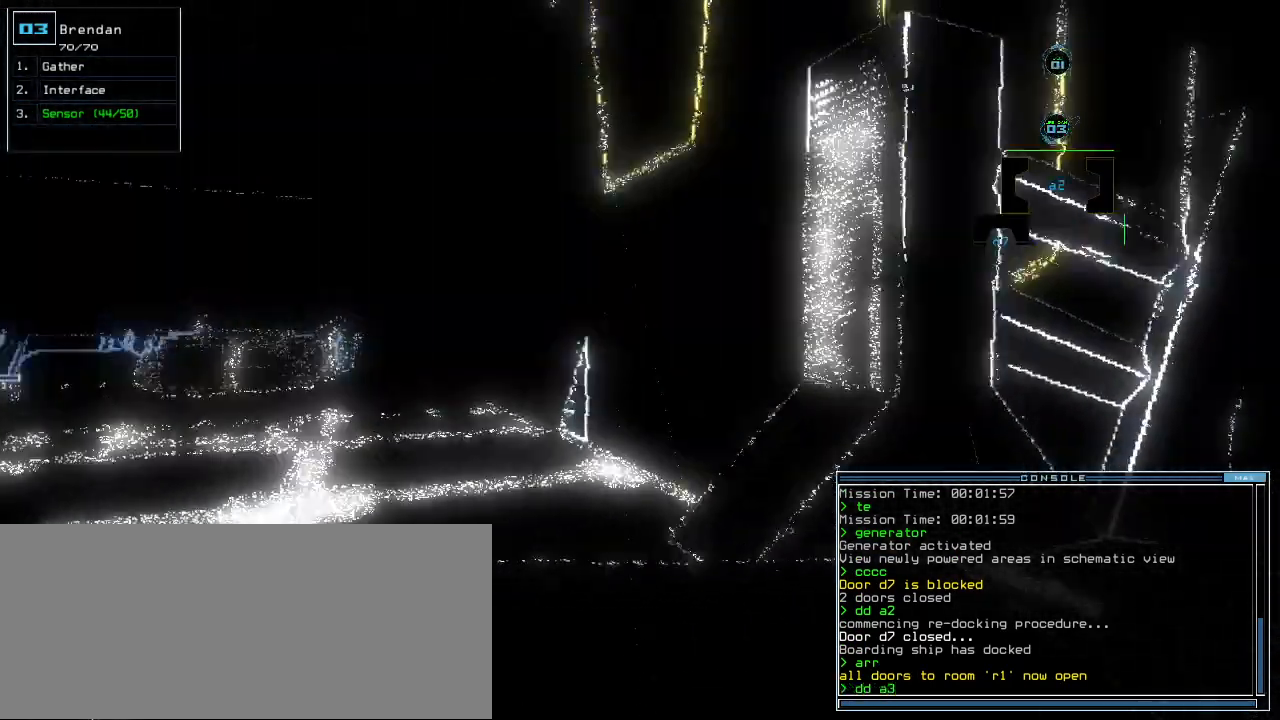
{"keys": [], "events": [[40, "left", "up"], [80, "return", "down"], [160, "return", "up"]]}
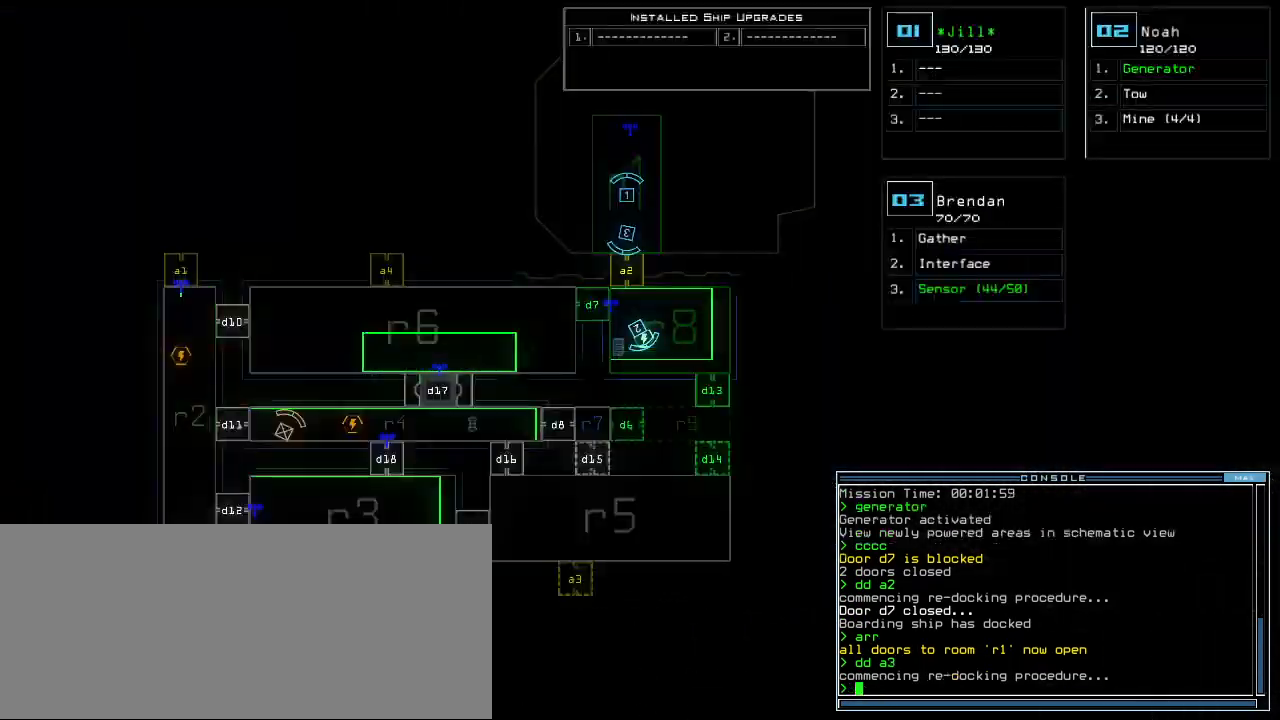
{"keys": [], "events": []}
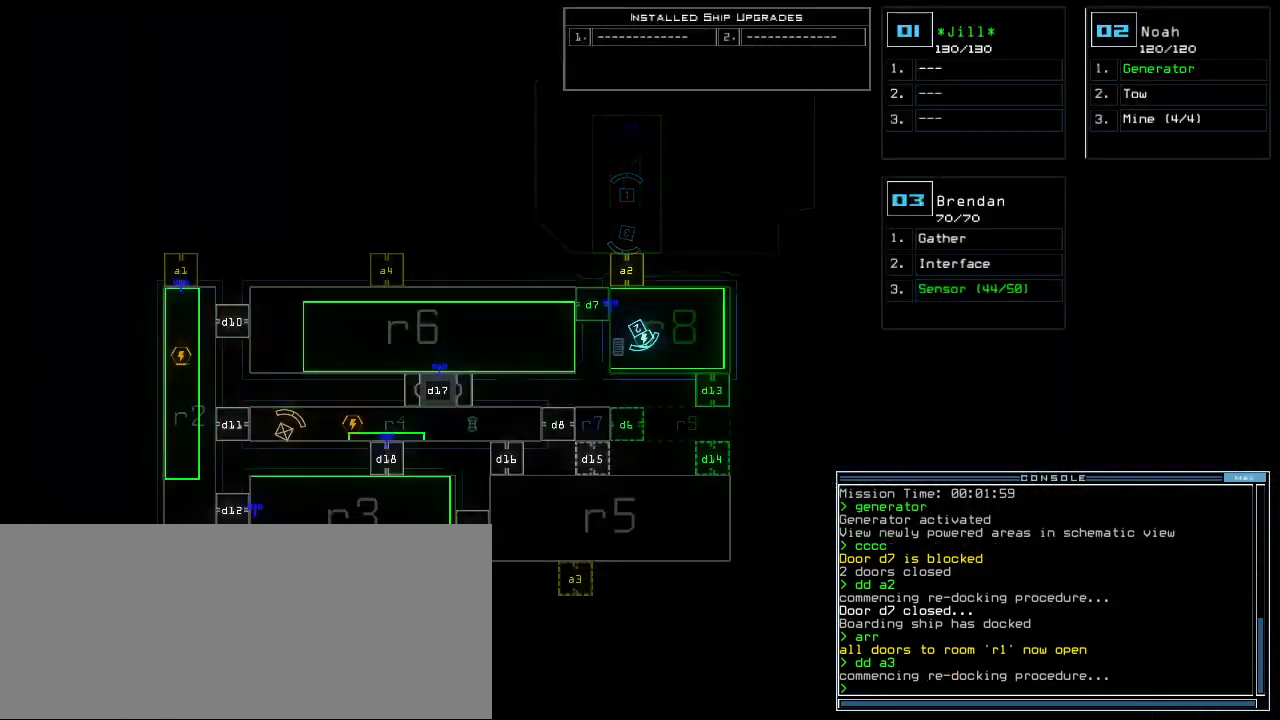
{"keys": [], "events": []}
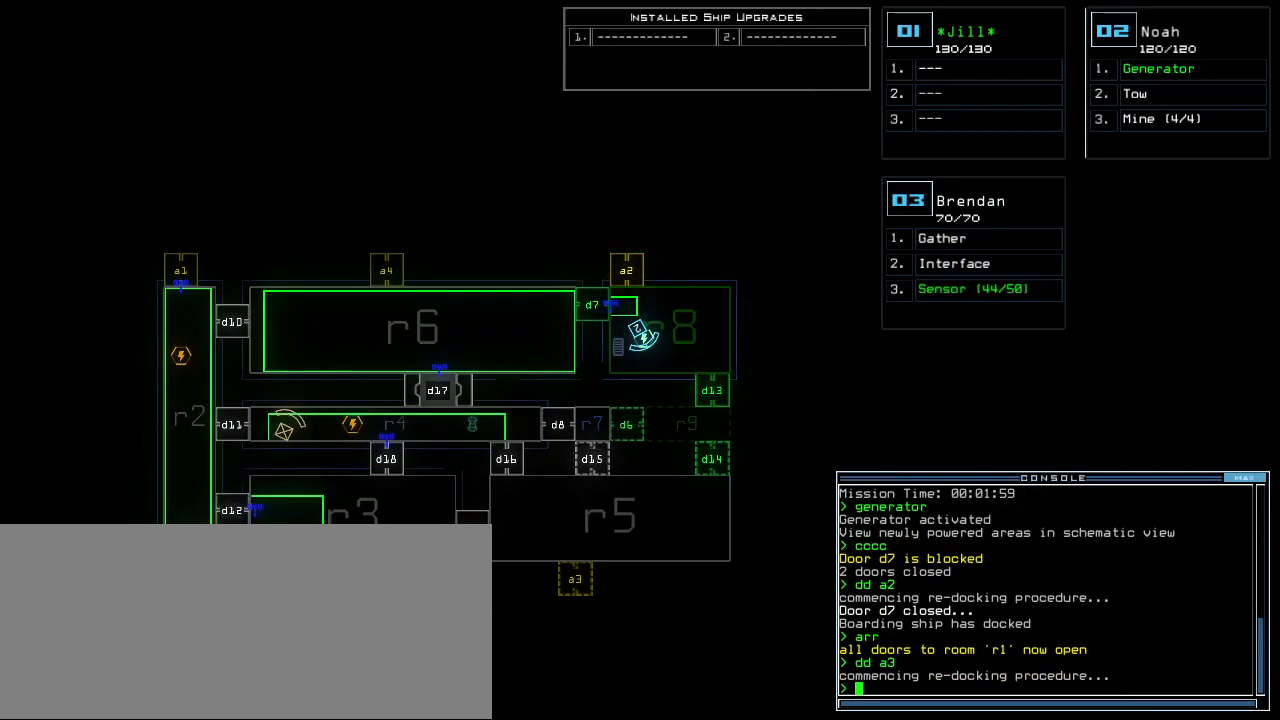
{"keys": [], "events": []}
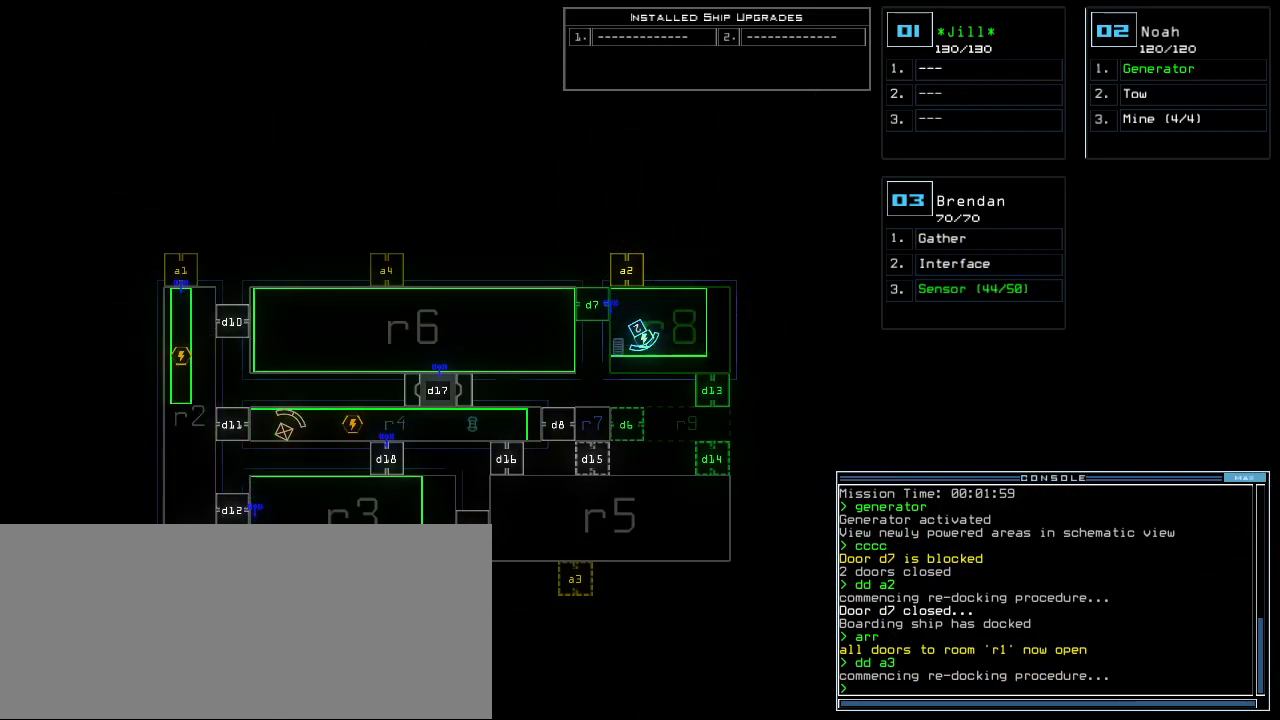
{"keys": [], "events": []}
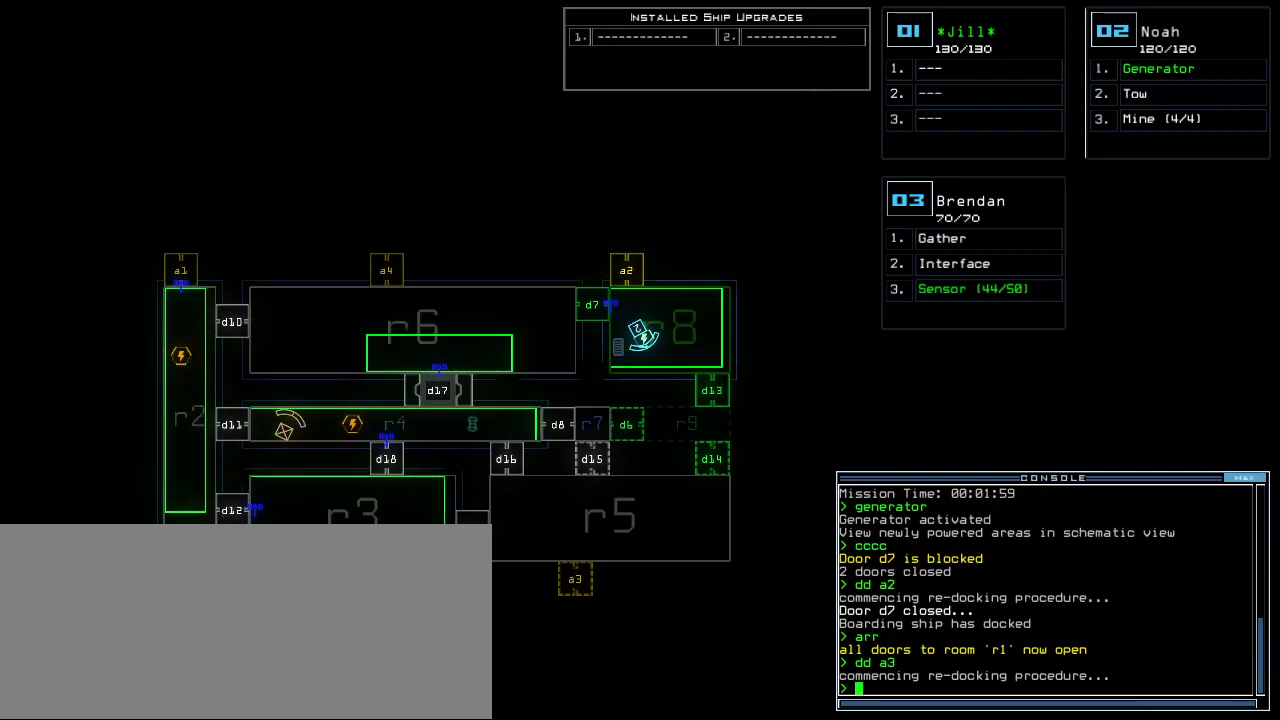
{"keys": [], "events": []}
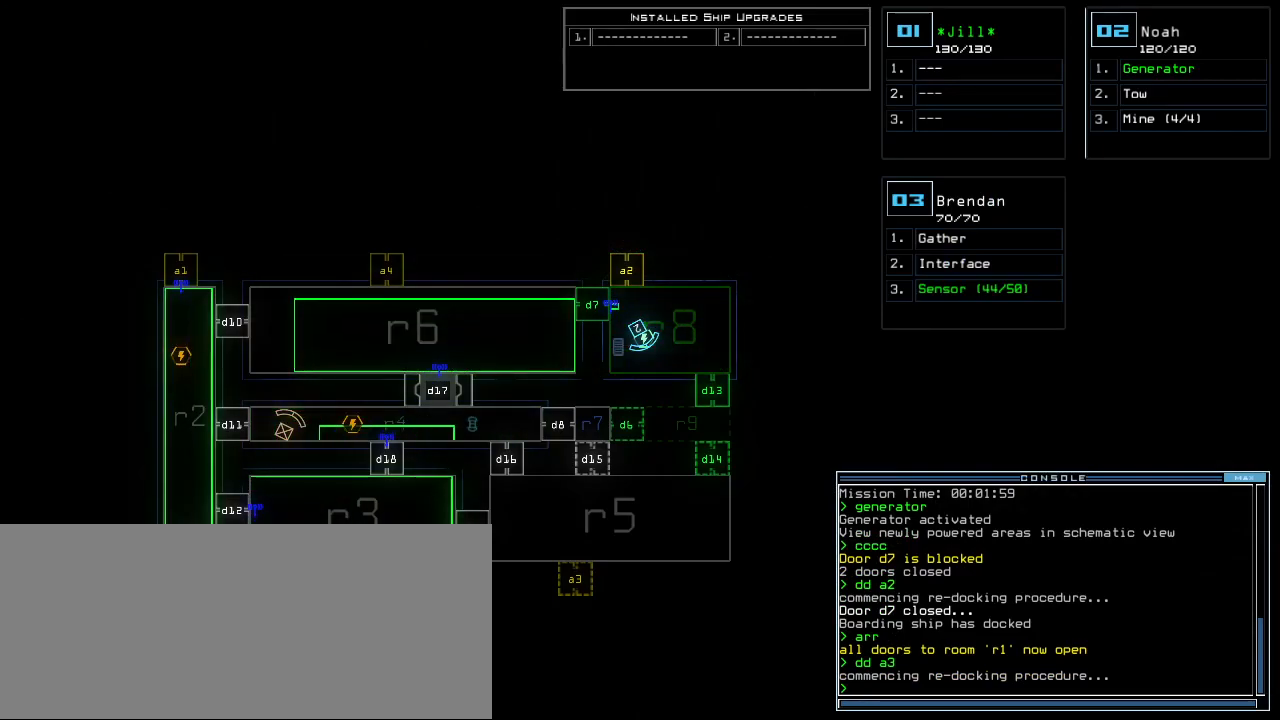
{"keys": [], "events": []}
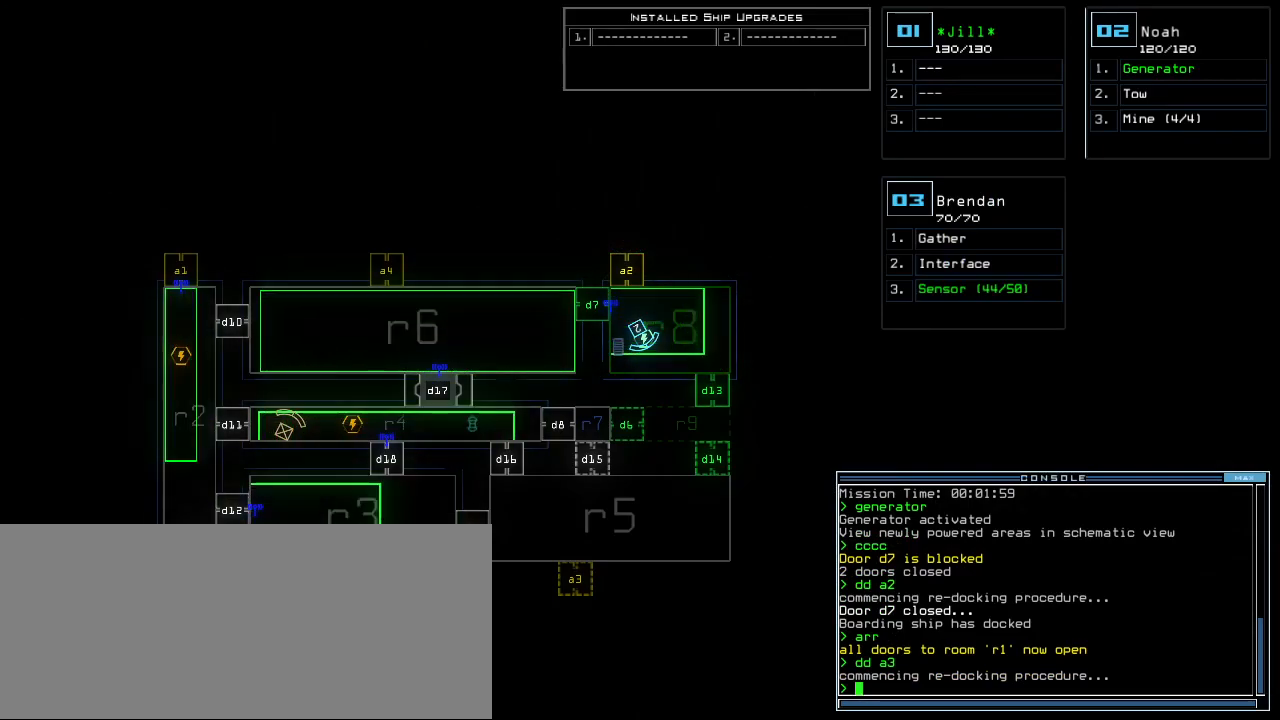
{"keys": [], "events": []}
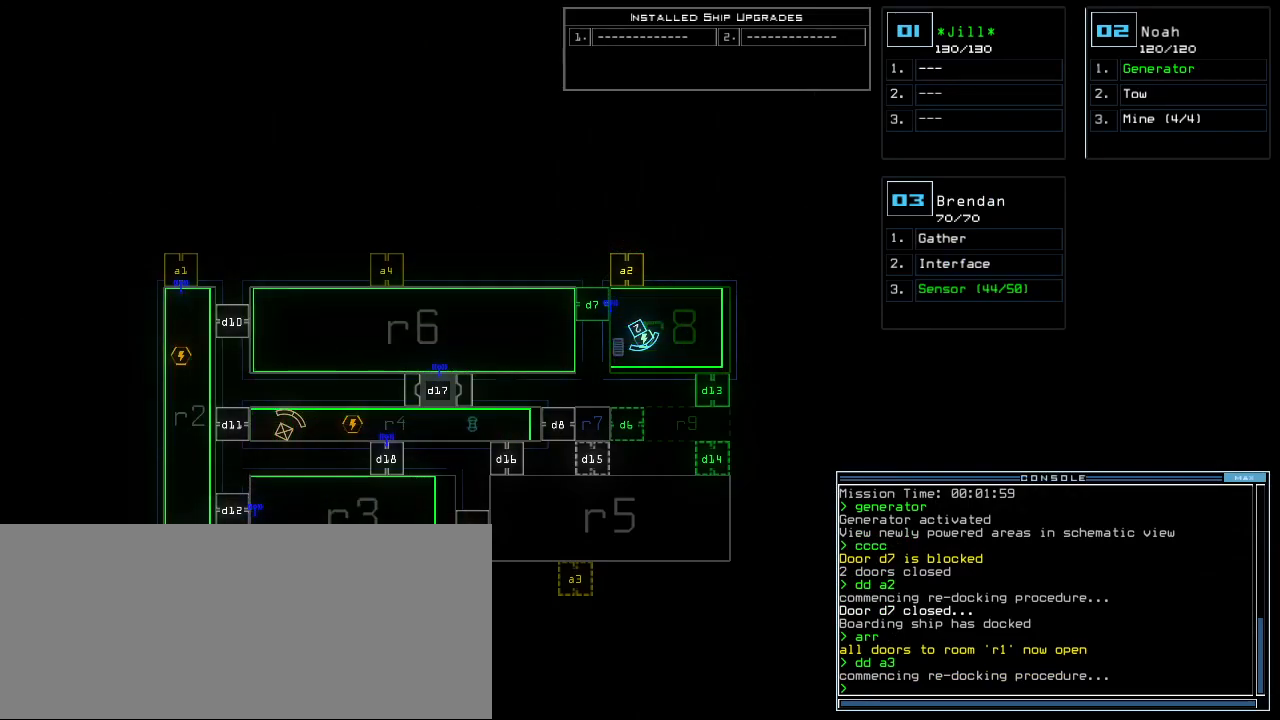
{"keys": [], "events": []}
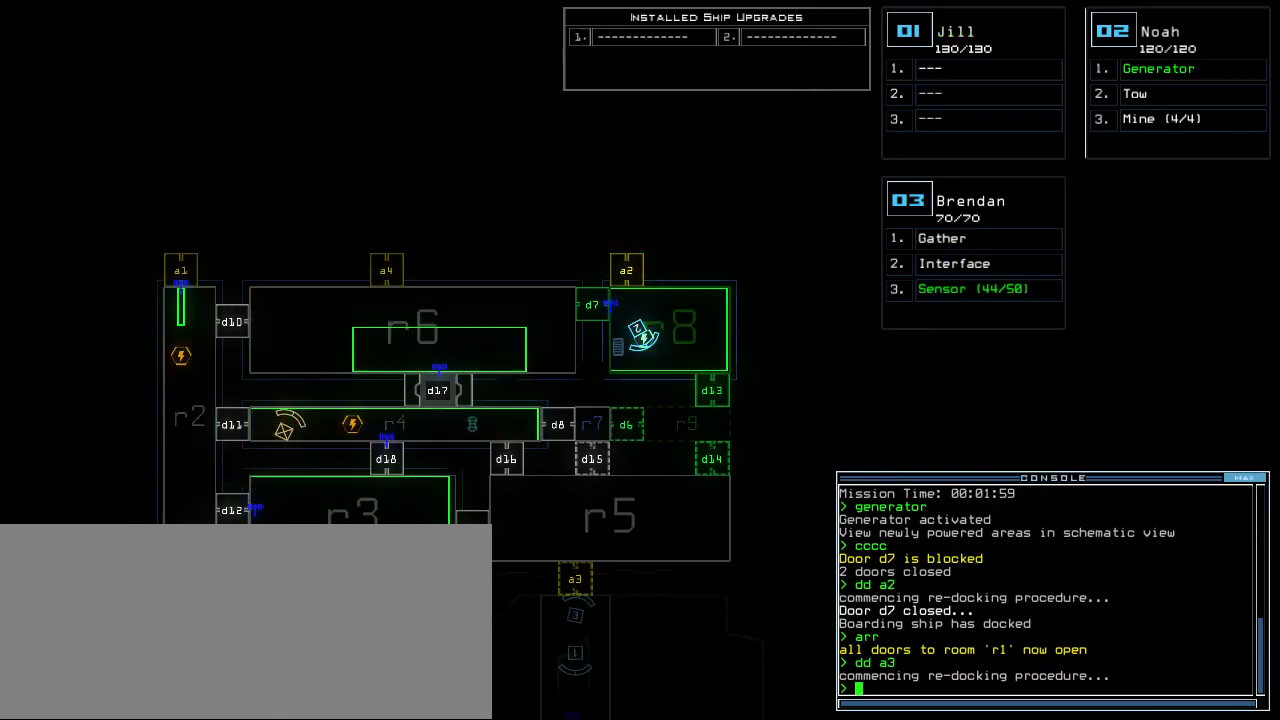
{"keys": [], "events": []}
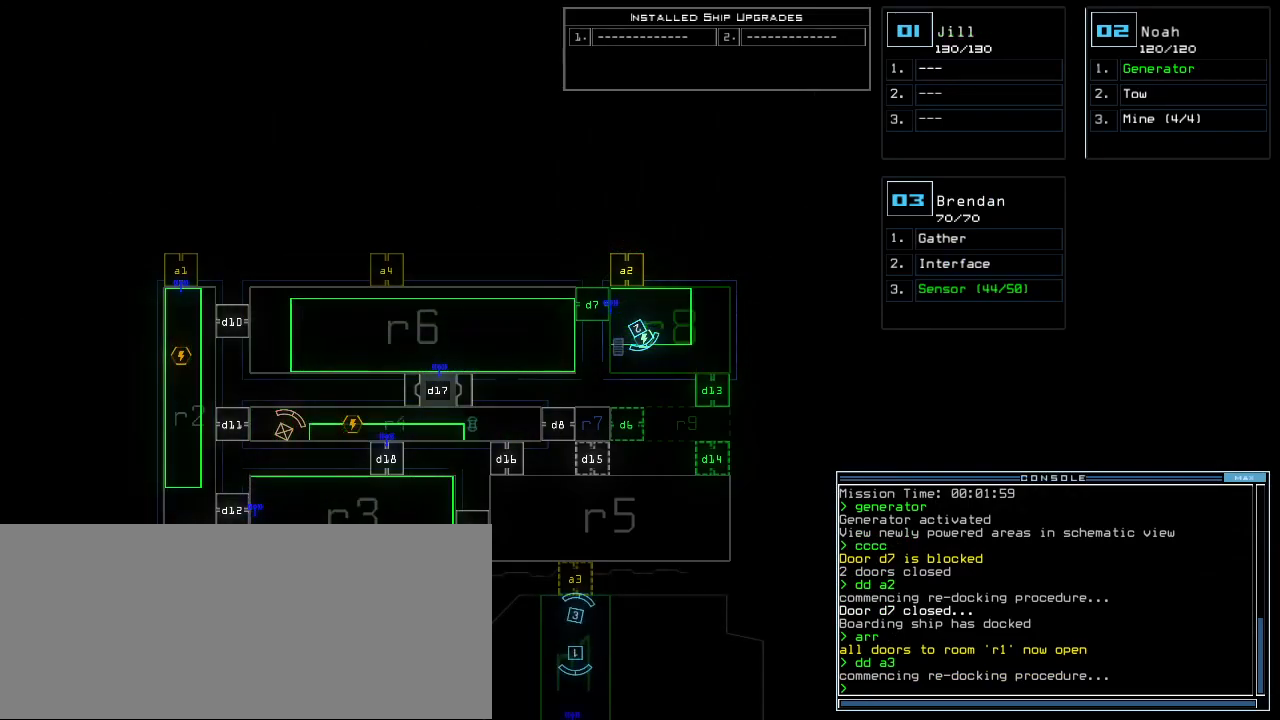
{"keys": ["up"], "events": [[500, "up", "down"]]}
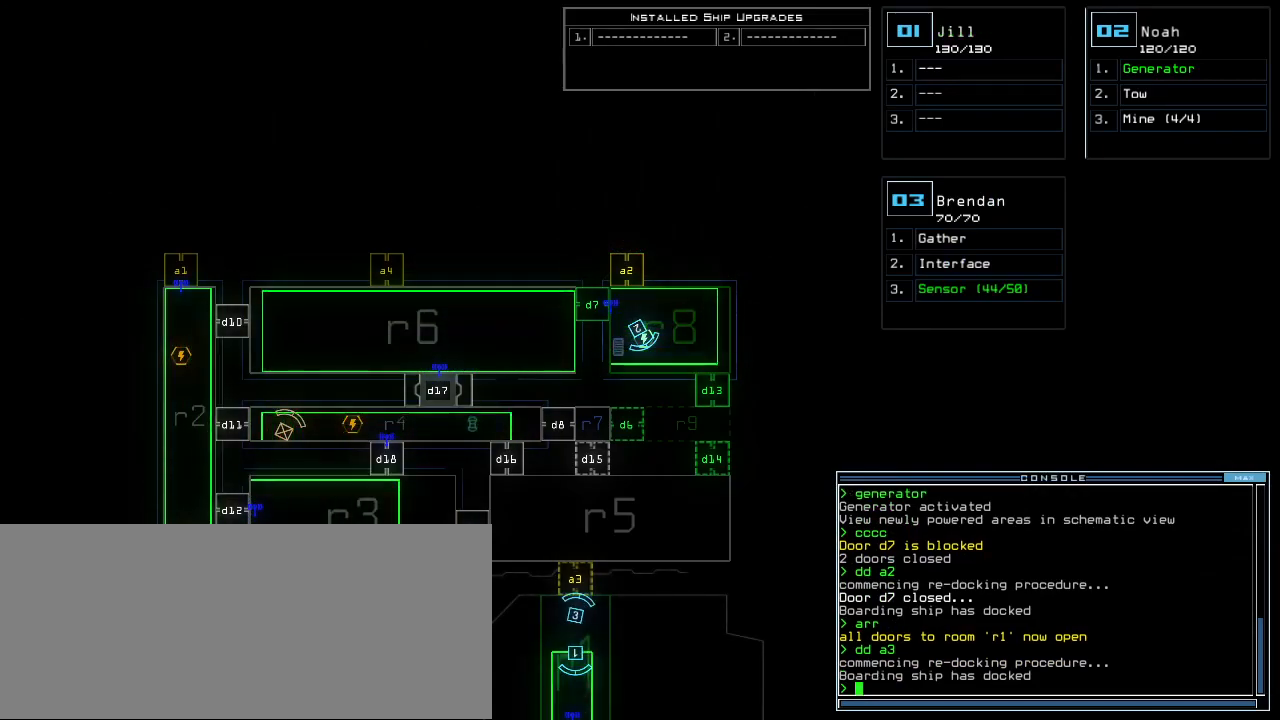
{"keys": ["return", "up"], "events": [[20, "3", "down"], [100, "3", "up"], [320, "a", "down"], [380, "r", "down"], [440, "a", "up"], [440, "r", "up"], [460, "return", "down"]]}
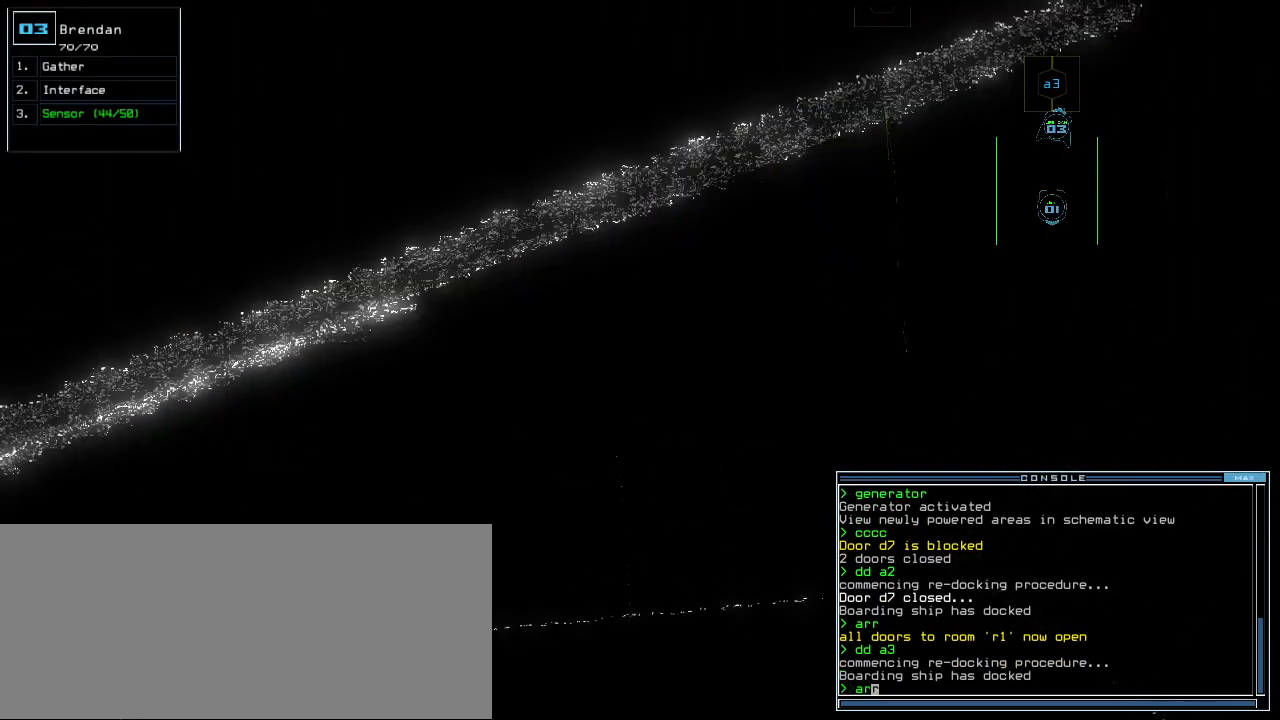
{"keys": ["up"], "events": [[20, "return", "up"], [60, "up", "up"], [180, "up", "down"]]}